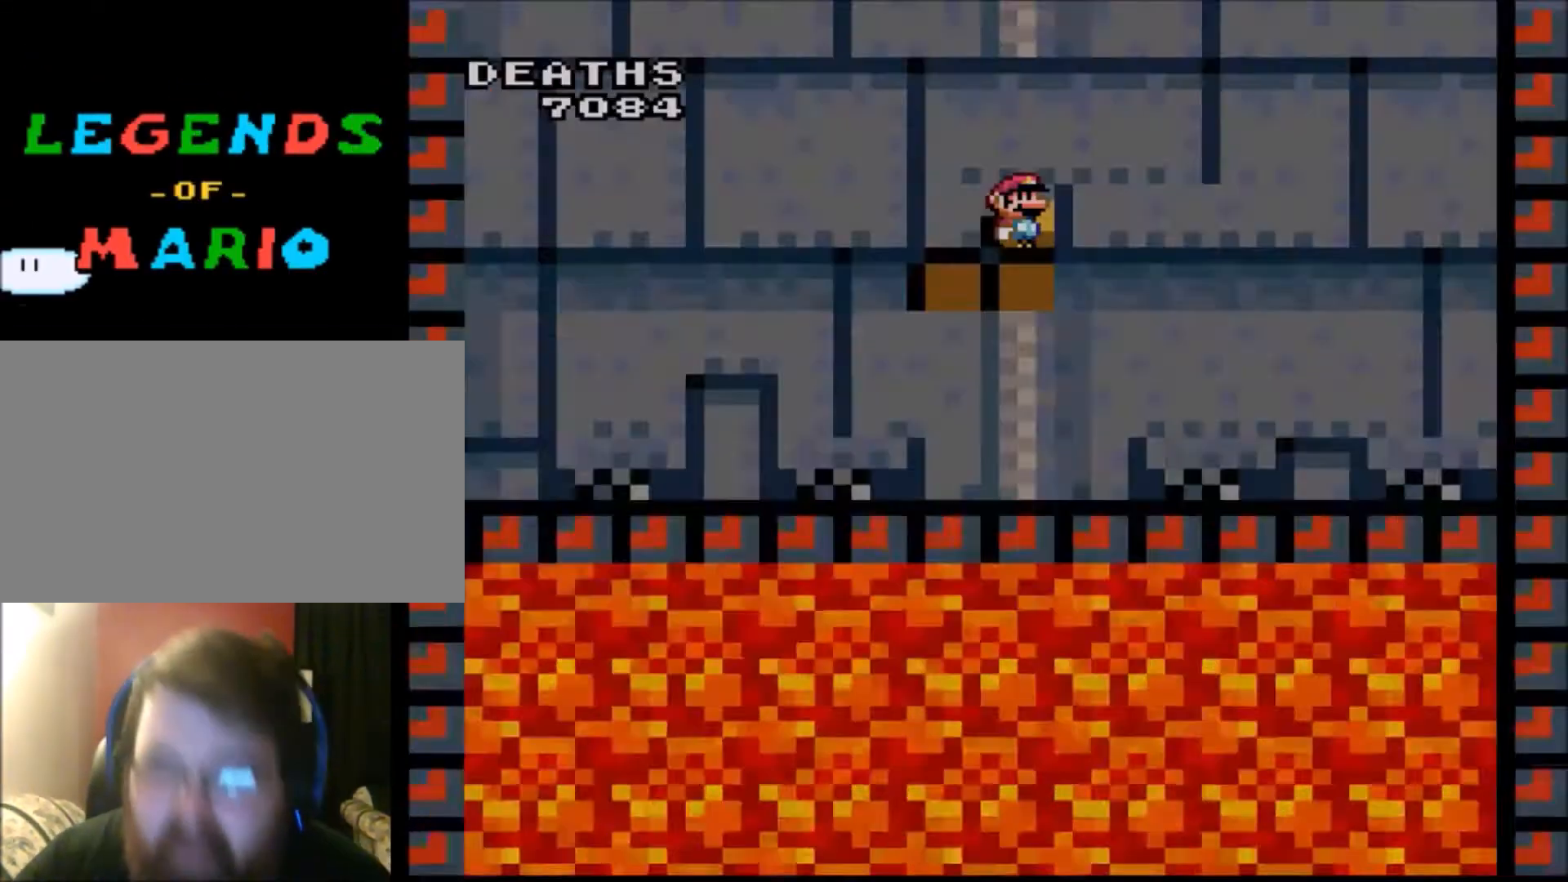
Gameplay with a controller (Nintendo layout); each line is a JSON object with the inputs held at the frame after it. "events" lists button and stick changes between this image and that frame as [ms after this image, input, new state], when the widget could be followed in between. Not read: L3 R3.
{"buttons": ["Y"], "events": []}
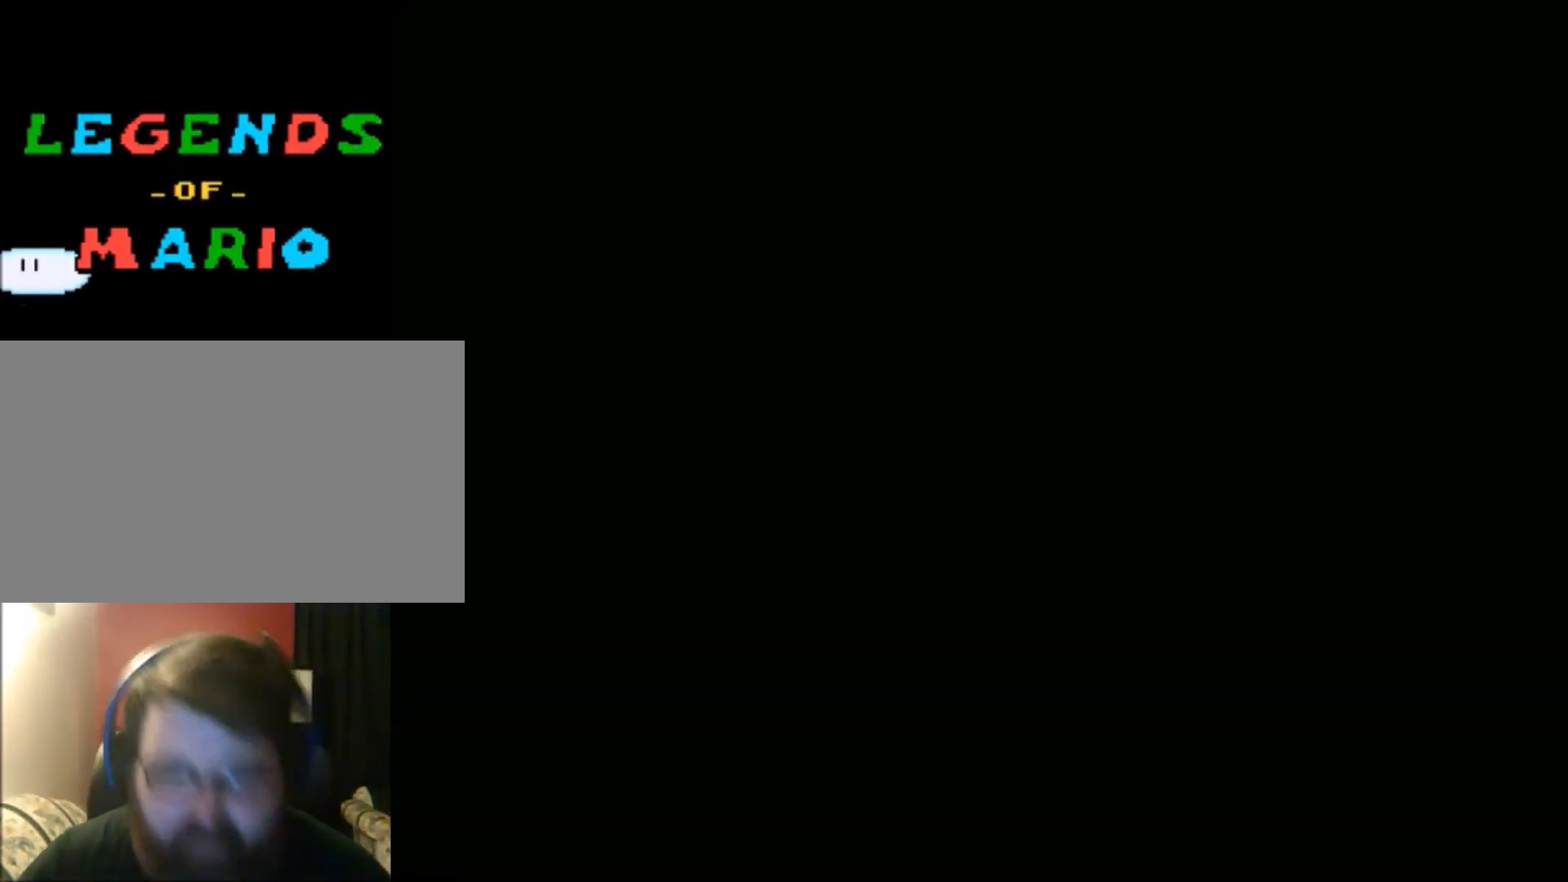
{"buttons": ["Y"], "events": []}
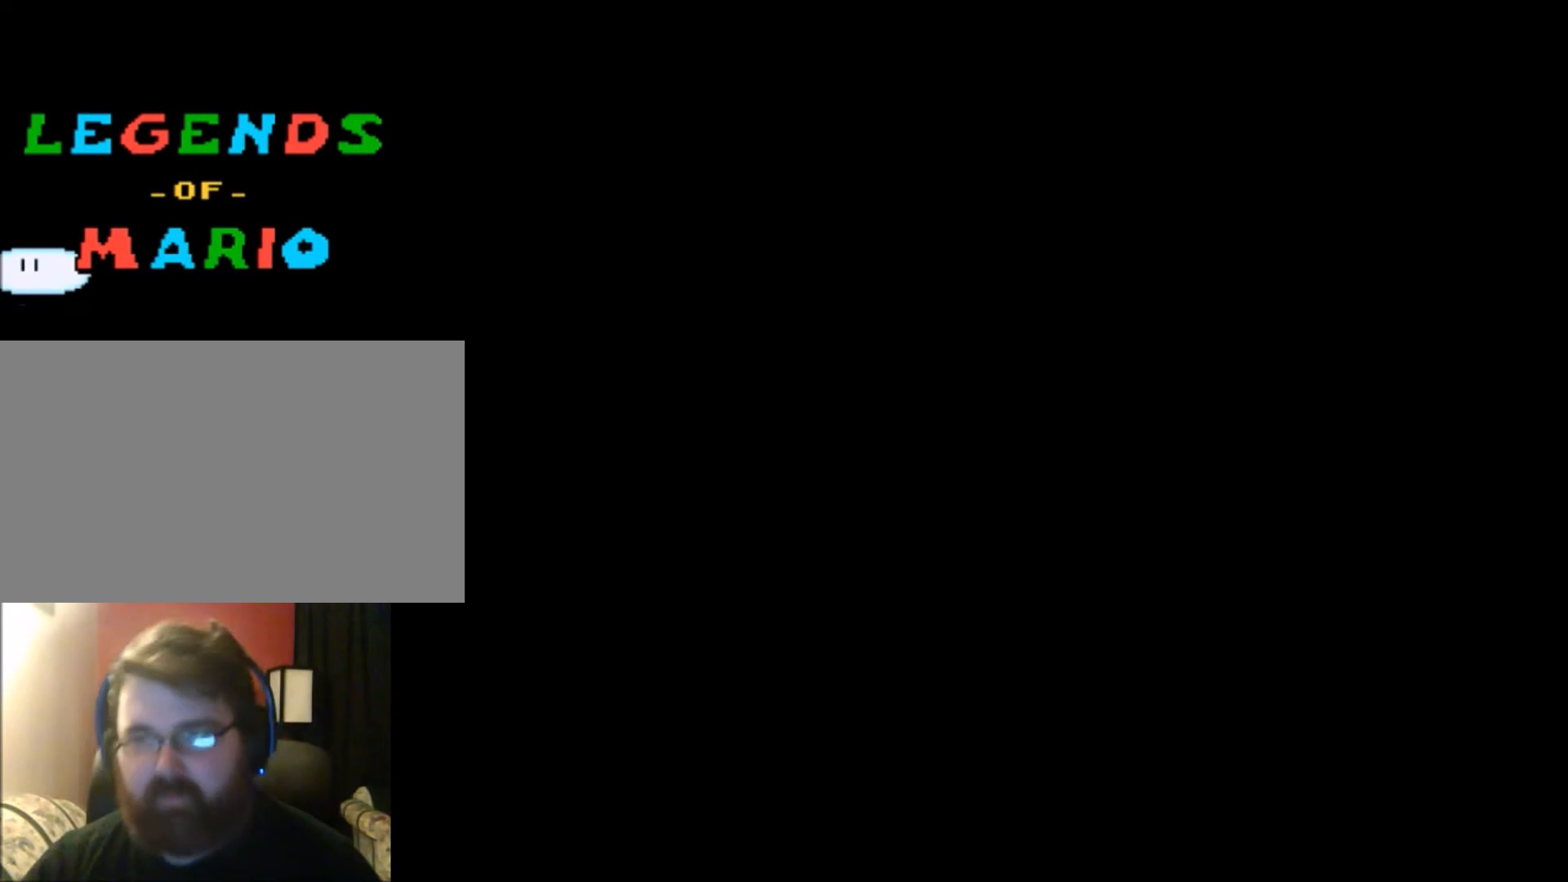
{"buttons": ["Y"], "events": []}
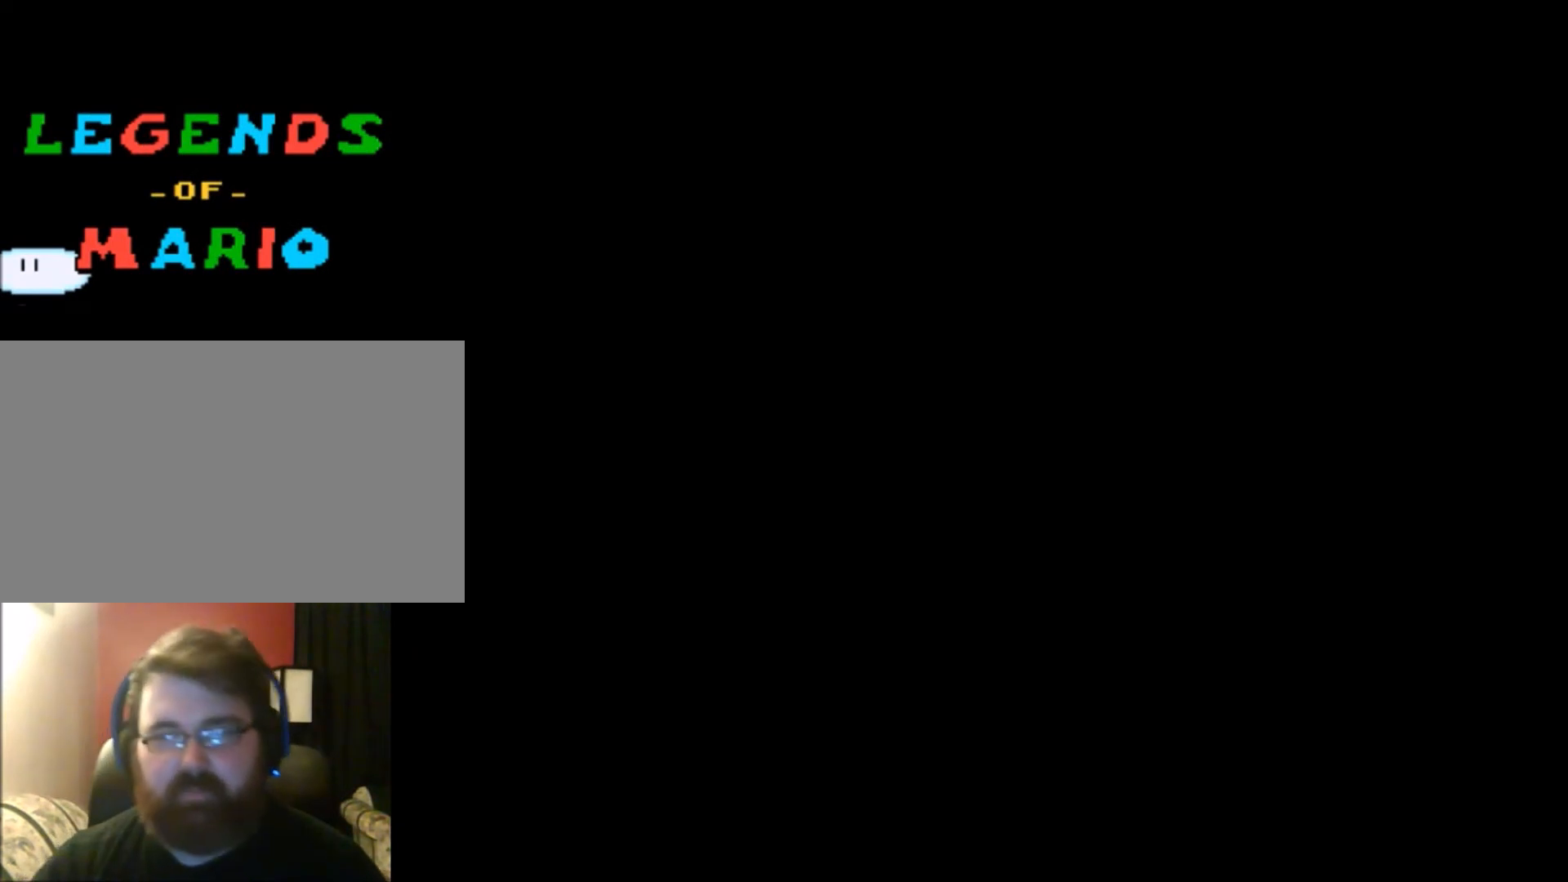
{"buttons": ["Y"], "events": []}
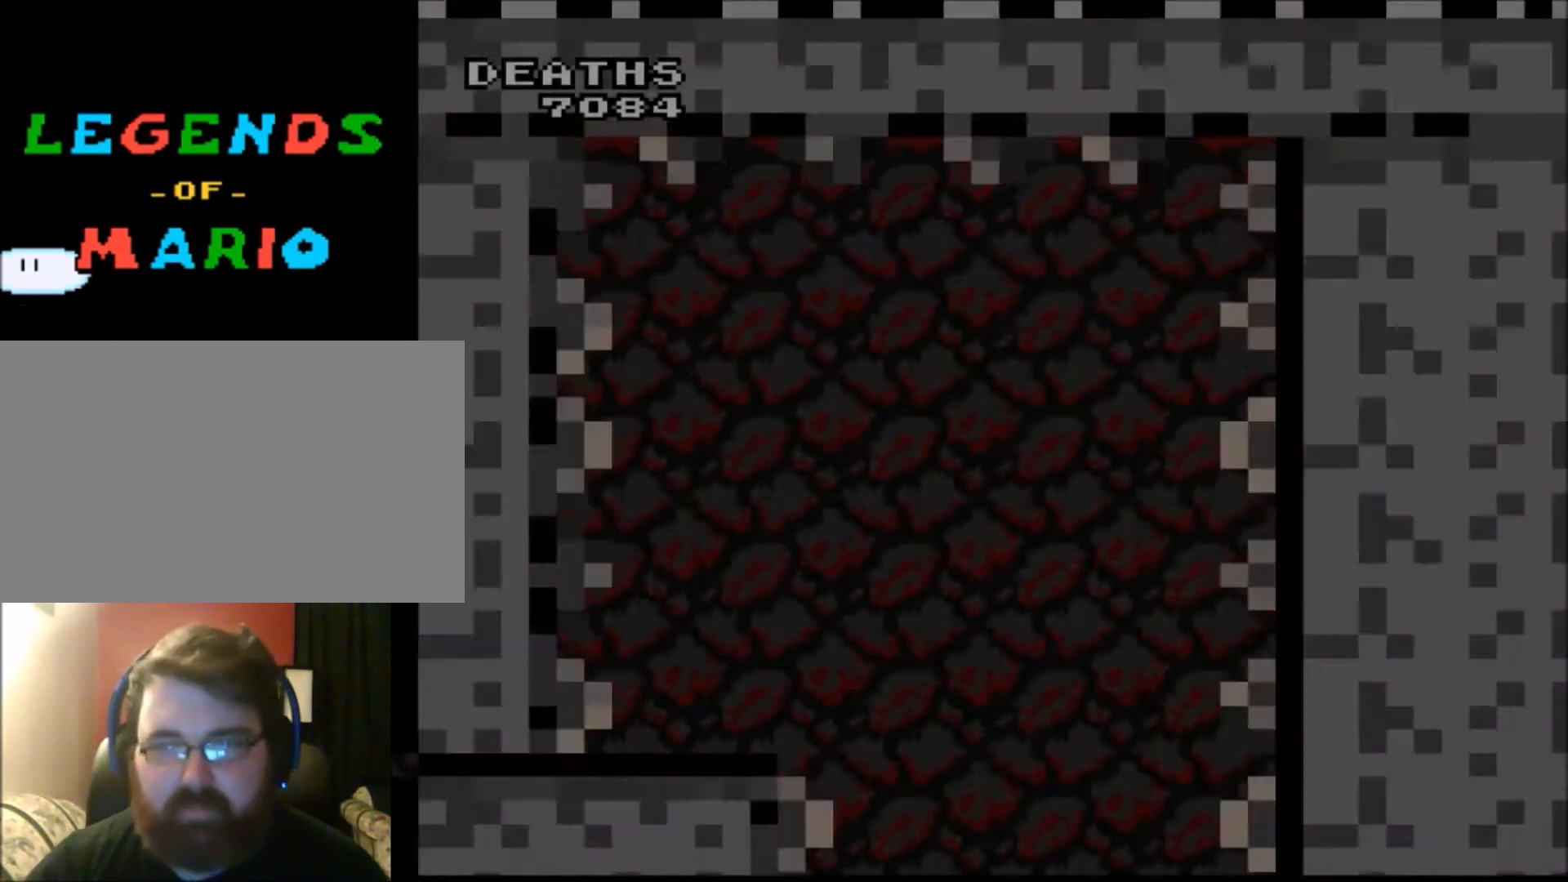
{"buttons": ["Y"], "events": []}
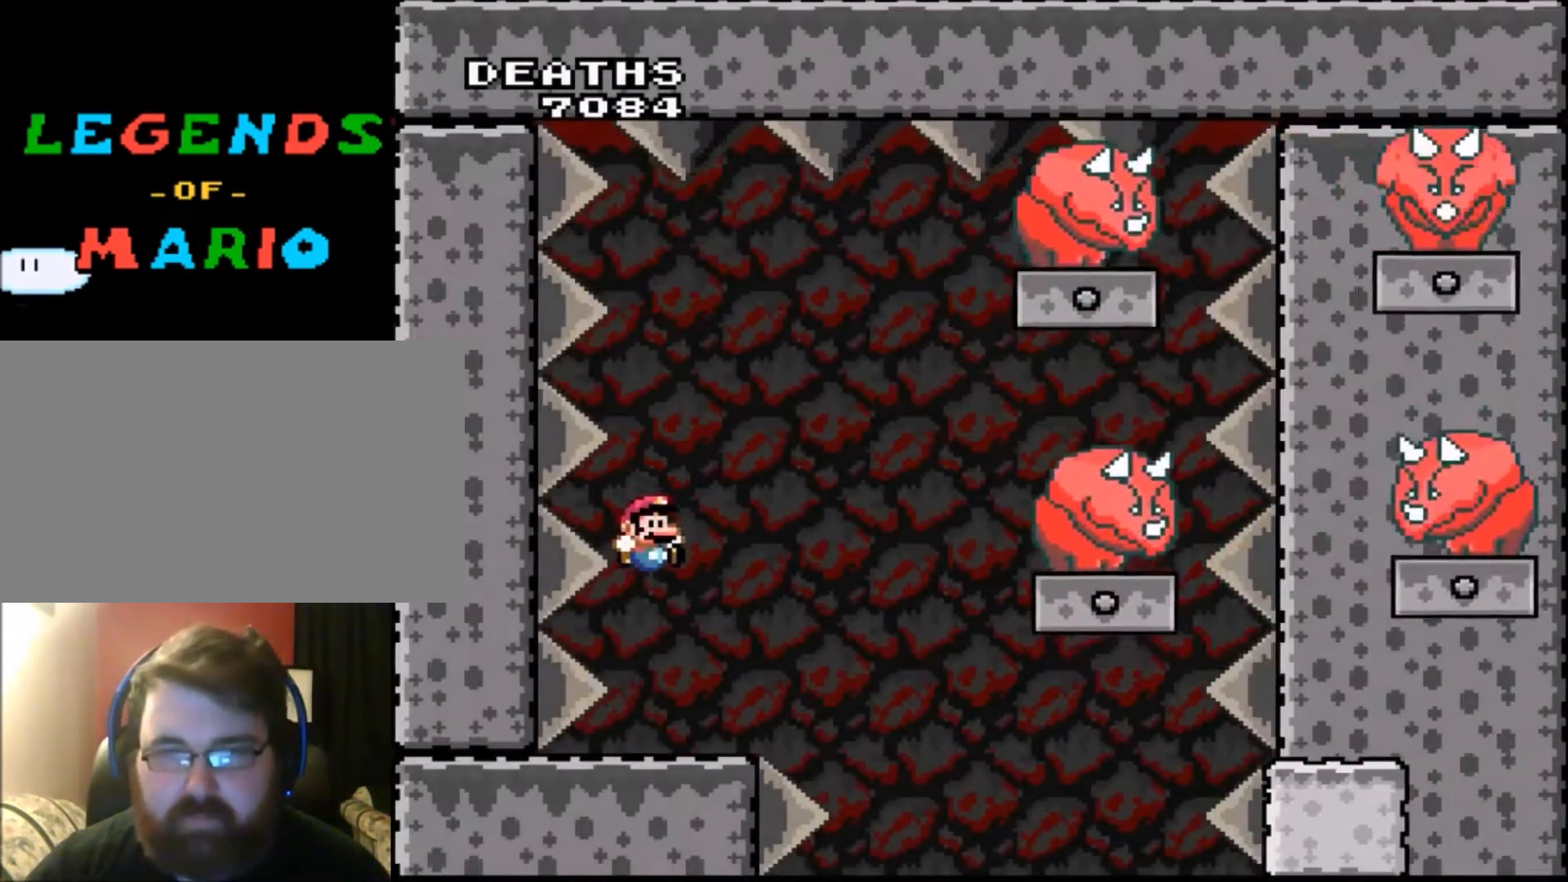
{"buttons": ["Y", "DPAD_RIGHT"], "events": [[134, "DPAD_RIGHT", "down"], [301, "B", "down"], [468, "B", "up"]]}
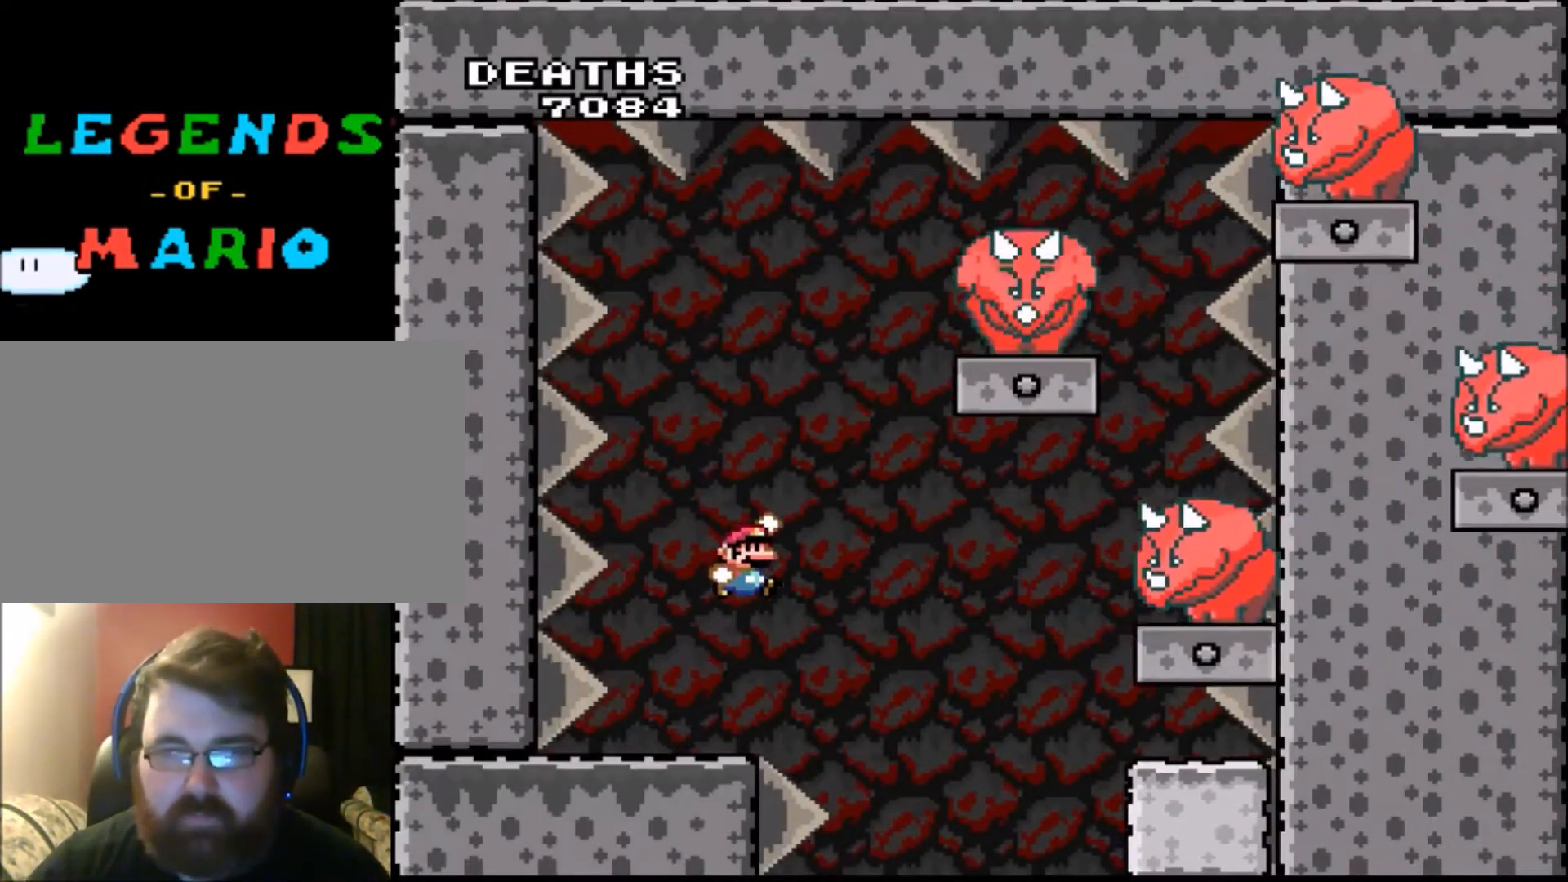
{"buttons": ["Y"], "events": [[167, "DPAD_RIGHT", "up"]]}
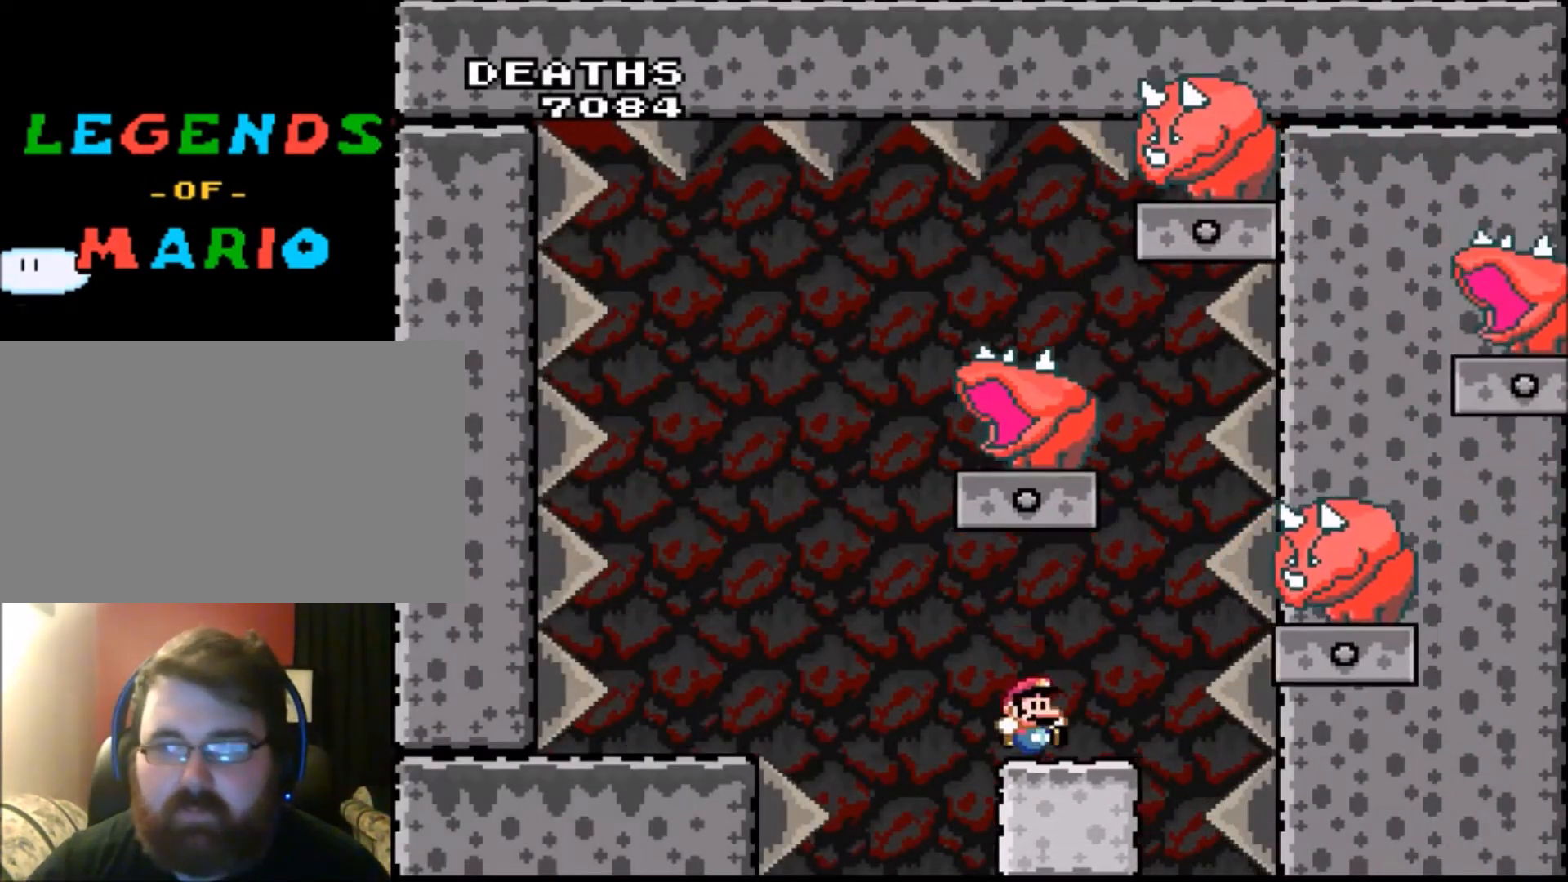
{"buttons": ["Y"], "events": [[100, "DPAD_LEFT", "down"], [100, "DPAD_UP", "down"], [300, "DPAD_UP", "up"], [334, "B", "down"], [334, "DPAD_LEFT", "up"], [501, "B", "up"]]}
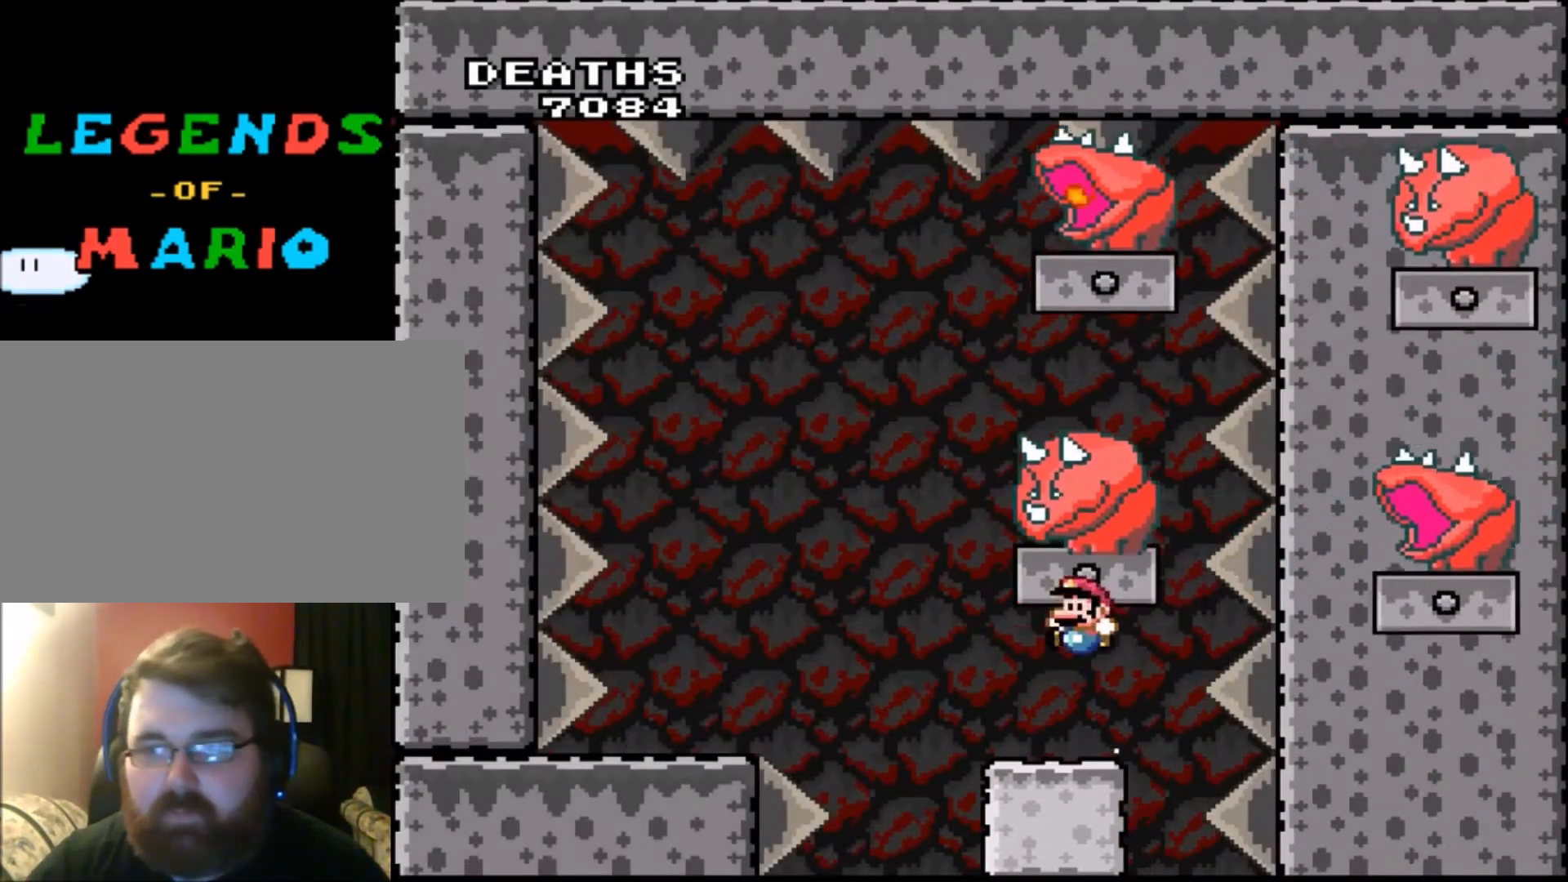
{"buttons": ["B", "Y", "DPAD_LEFT"], "events": [[233, "DPAD_RIGHT", "down"], [367, "DPAD_RIGHT", "up"], [467, "B", "down"], [500, "DPAD_LEFT", "down"]]}
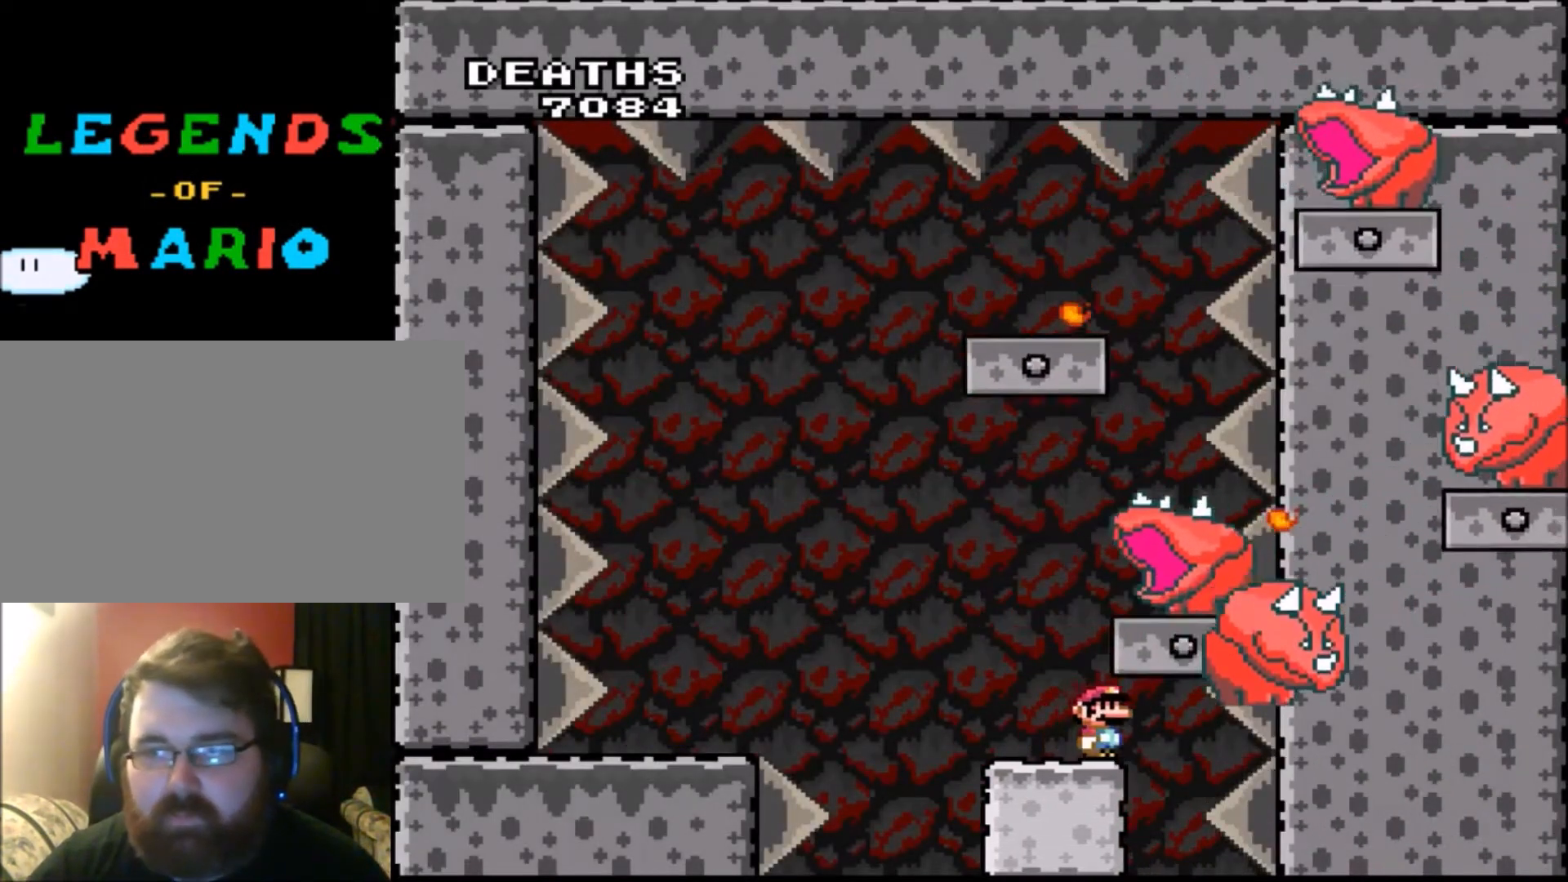
{"buttons": ["Y", "DPAD_LEFT"], "events": [[134, "B", "up"], [367, "B", "down"], [501, "B", "up"]]}
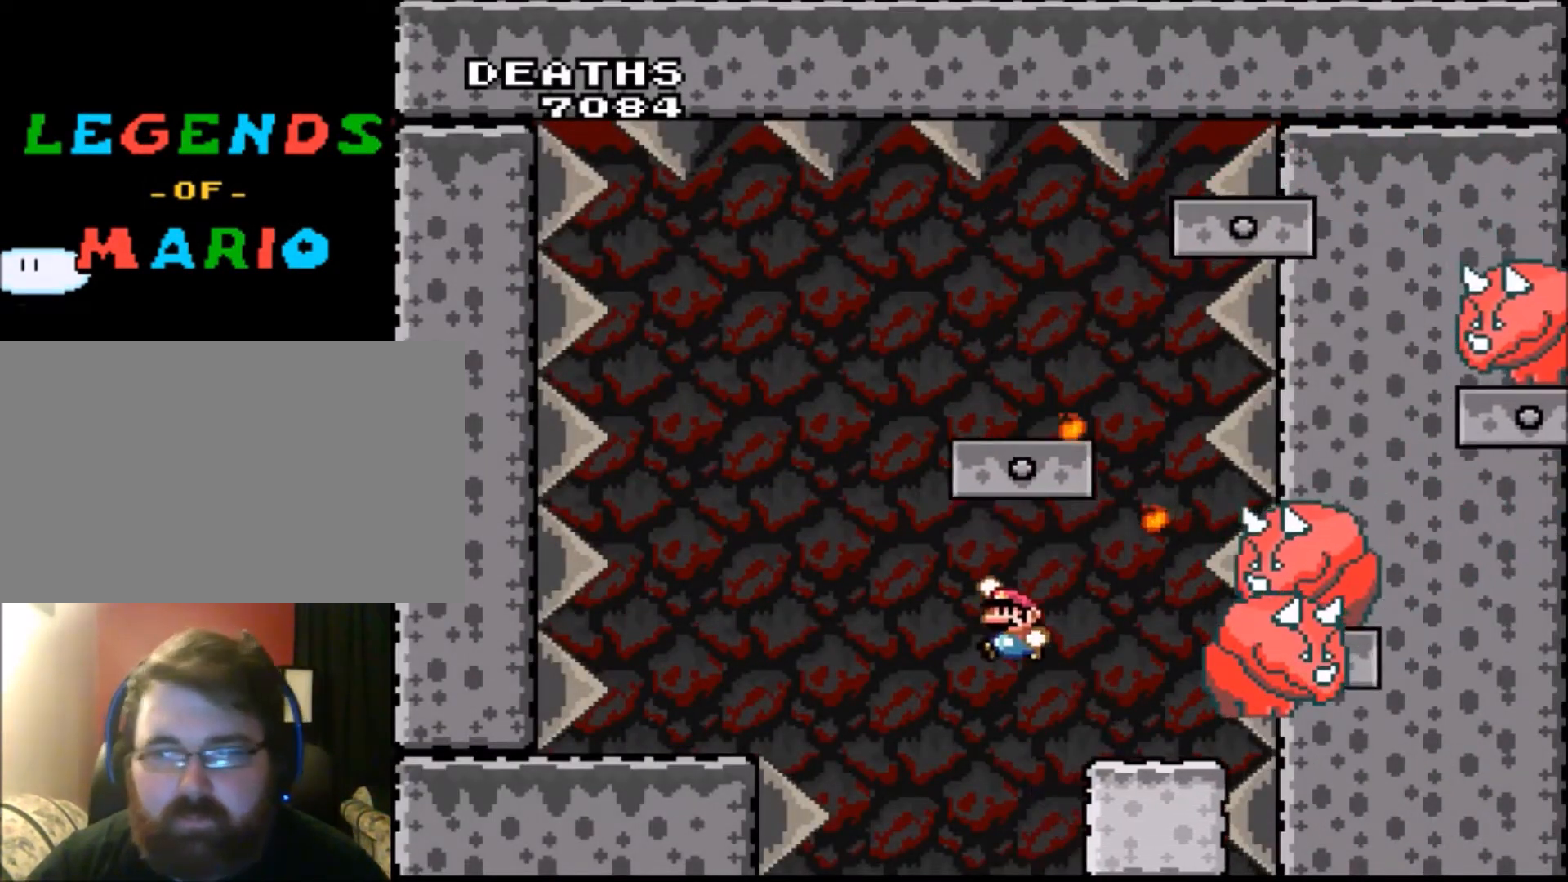
{"buttons": ["Y", "DPAD_RIGHT"], "events": [[166, "B", "down"], [300, "B", "up"], [333, "DPAD_LEFT", "up"], [367, "DPAD_RIGHT", "down"]]}
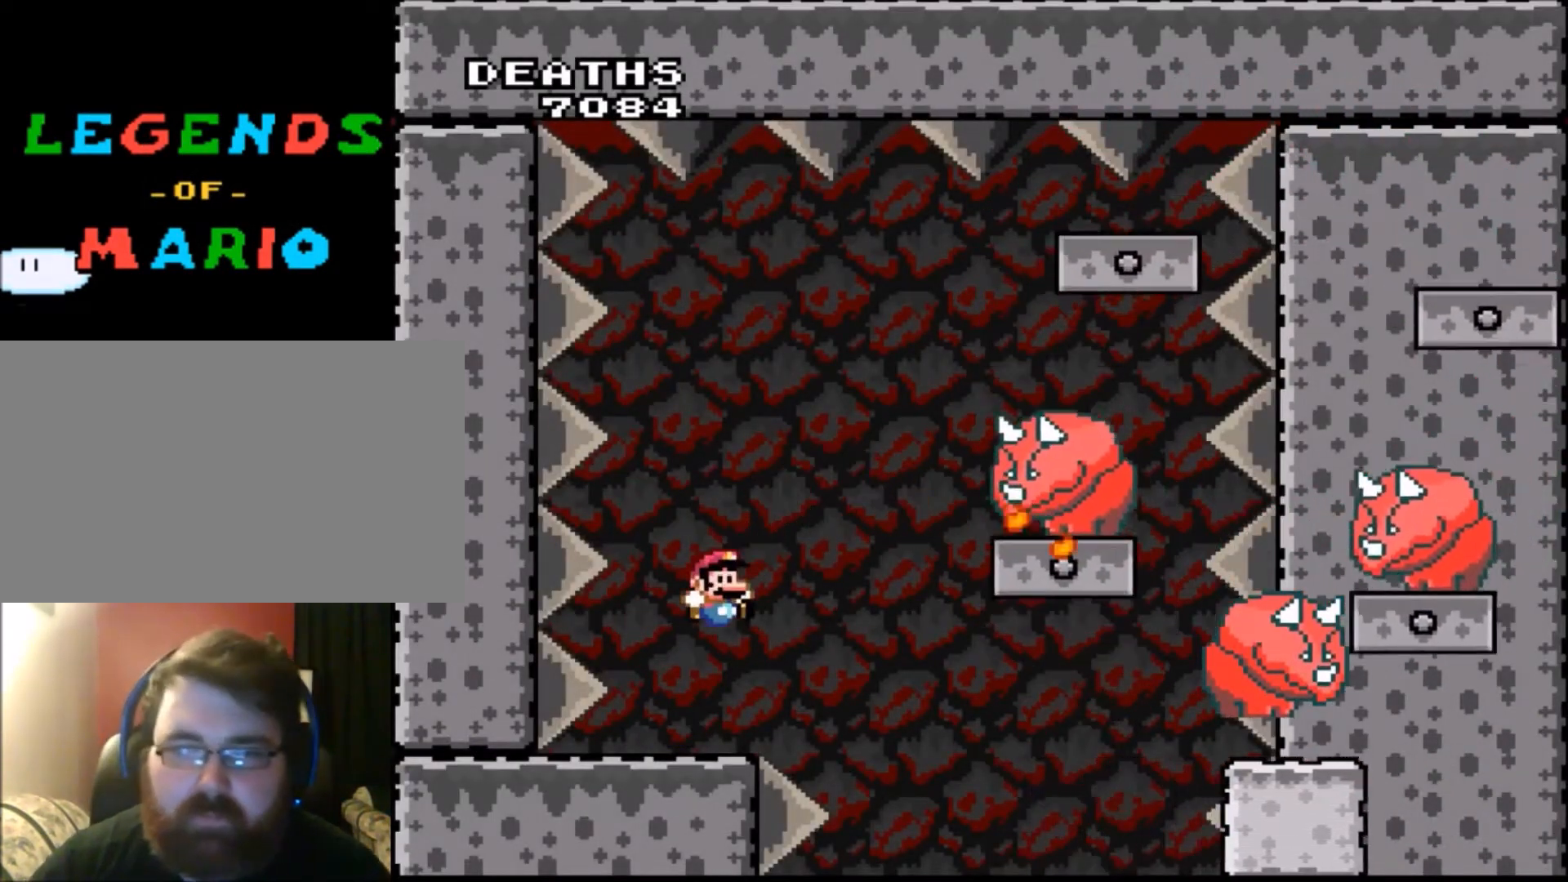
{"buttons": ["Y"], "events": [[33, "DPAD_RIGHT", "up"], [334, "DPAD_LEFT", "down"], [434, "DPAD_LEFT", "up"]]}
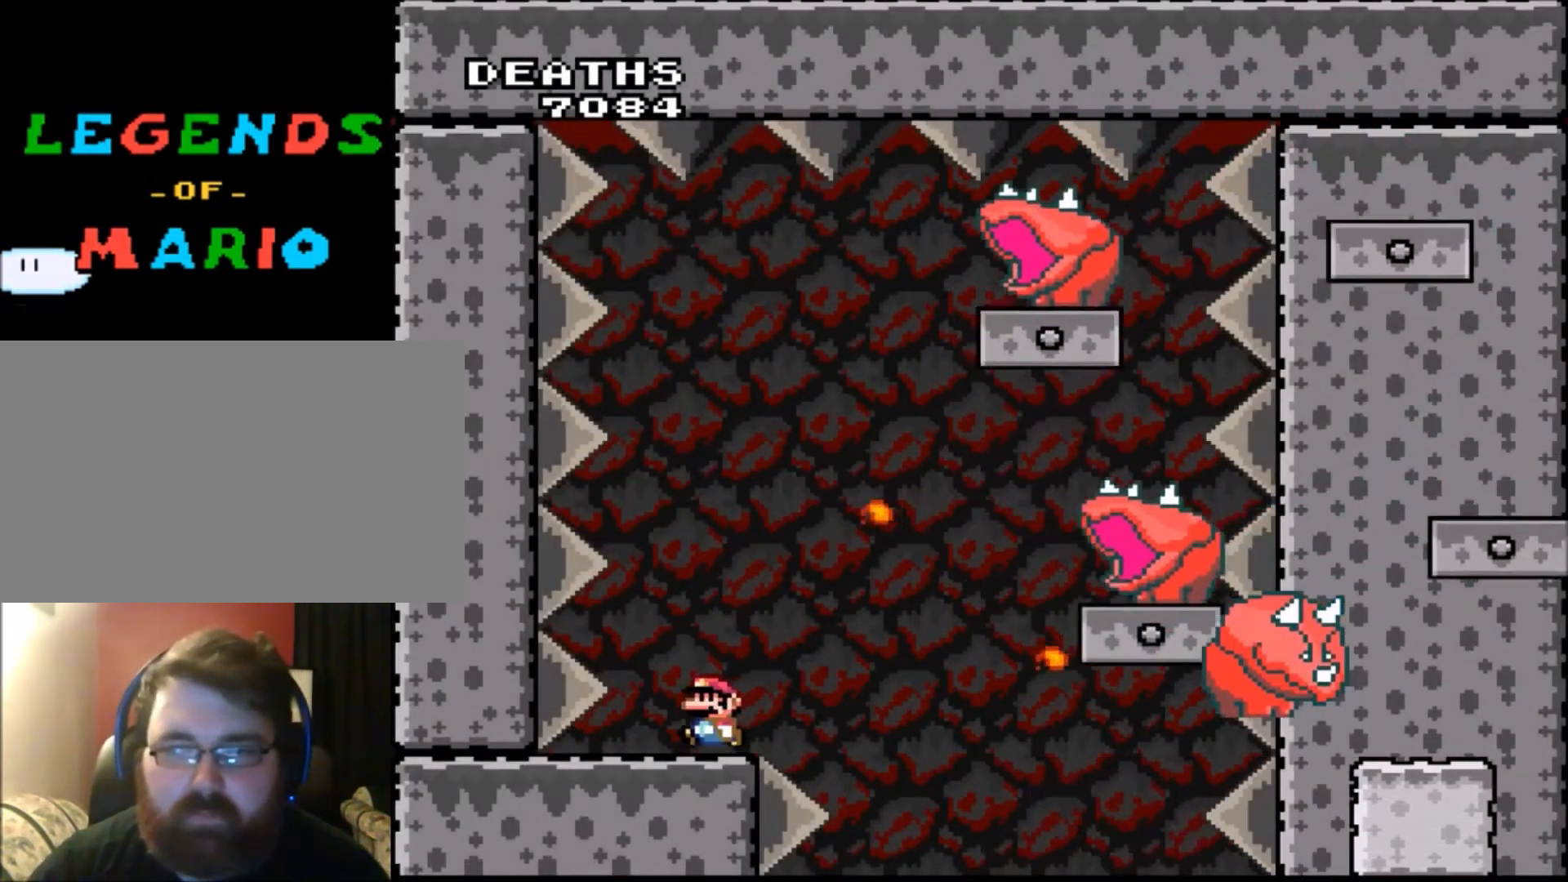
{"buttons": [], "events": [[66, "DPAD_RIGHT", "down"], [133, "DPAD_RIGHT", "up"], [333, "B", "down"], [400, "B", "up"], [467, "Y", "up"]]}
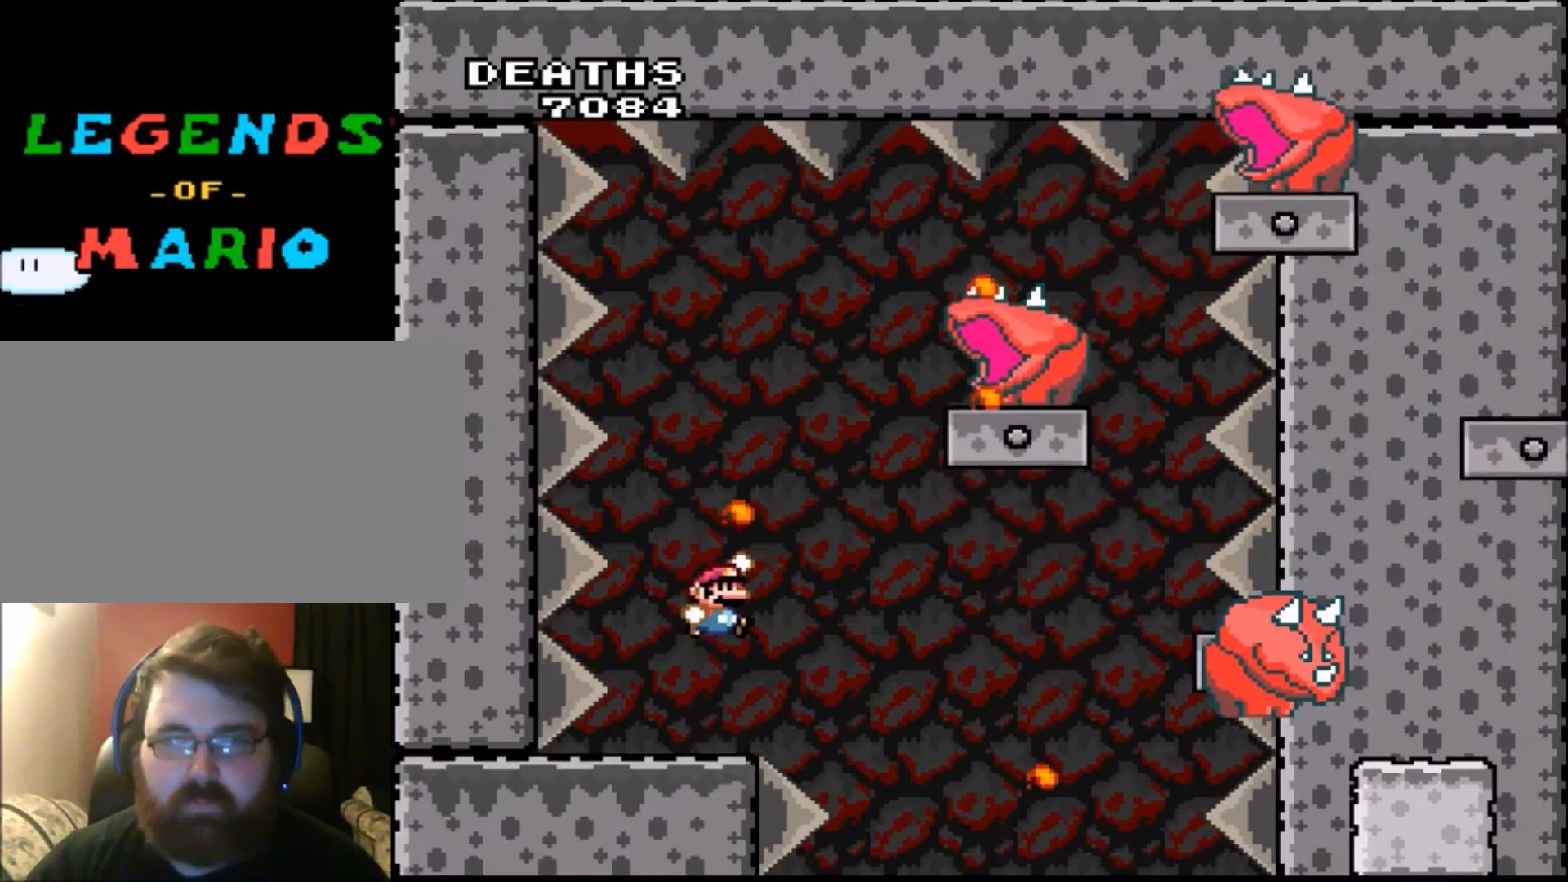
{"buttons": ["Y"], "events": [[33, "Y", "down"]]}
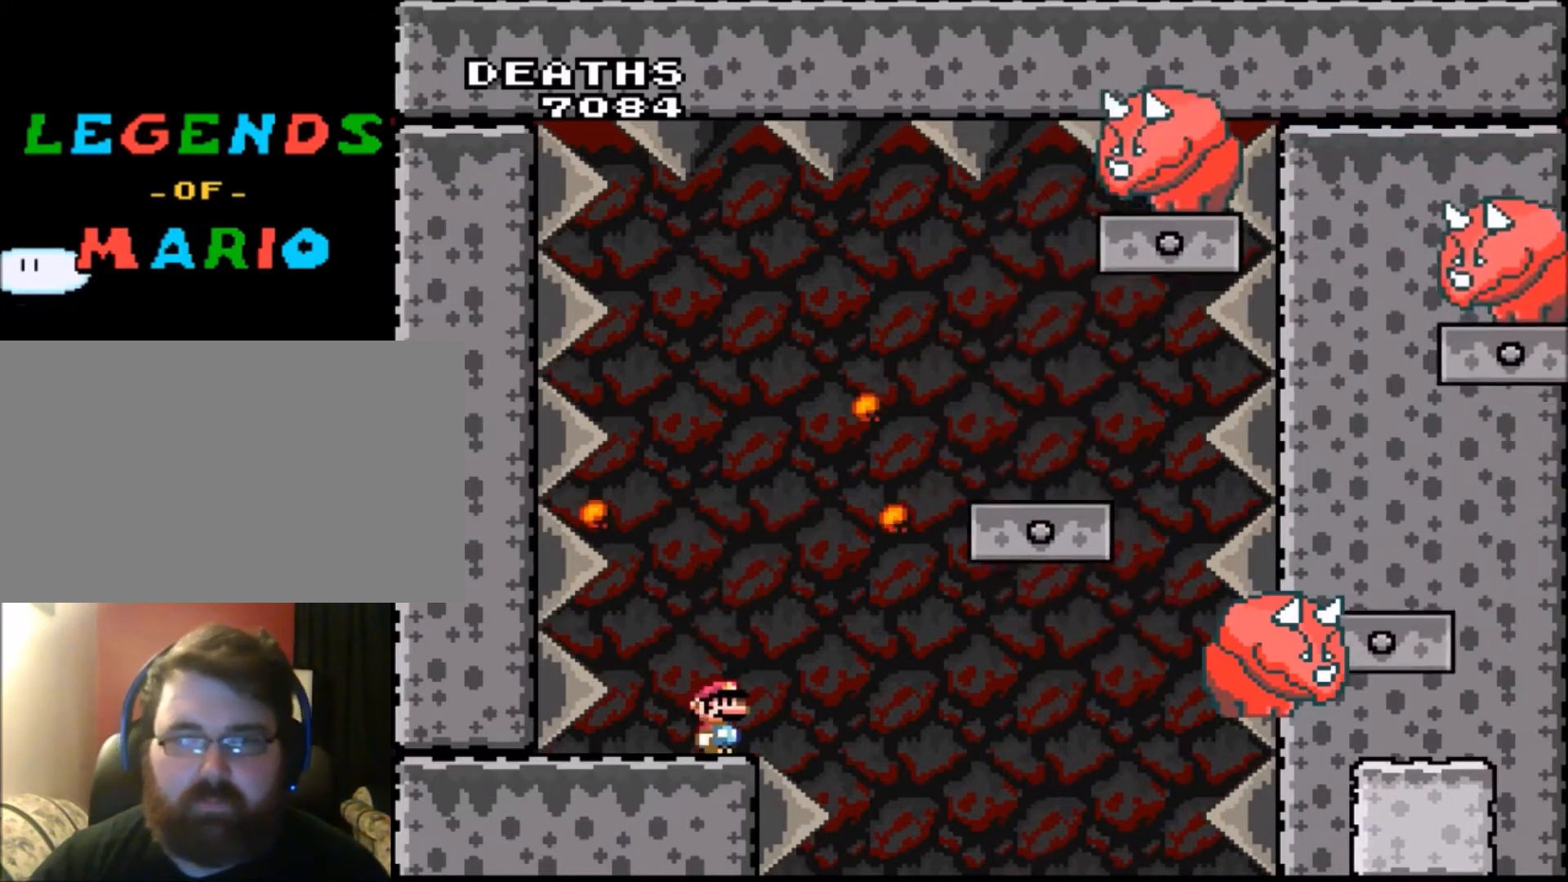
{"buttons": ["Y"], "events": [[133, "DPAD_LEFT", "down"], [200, "DPAD_LEFT", "up"]]}
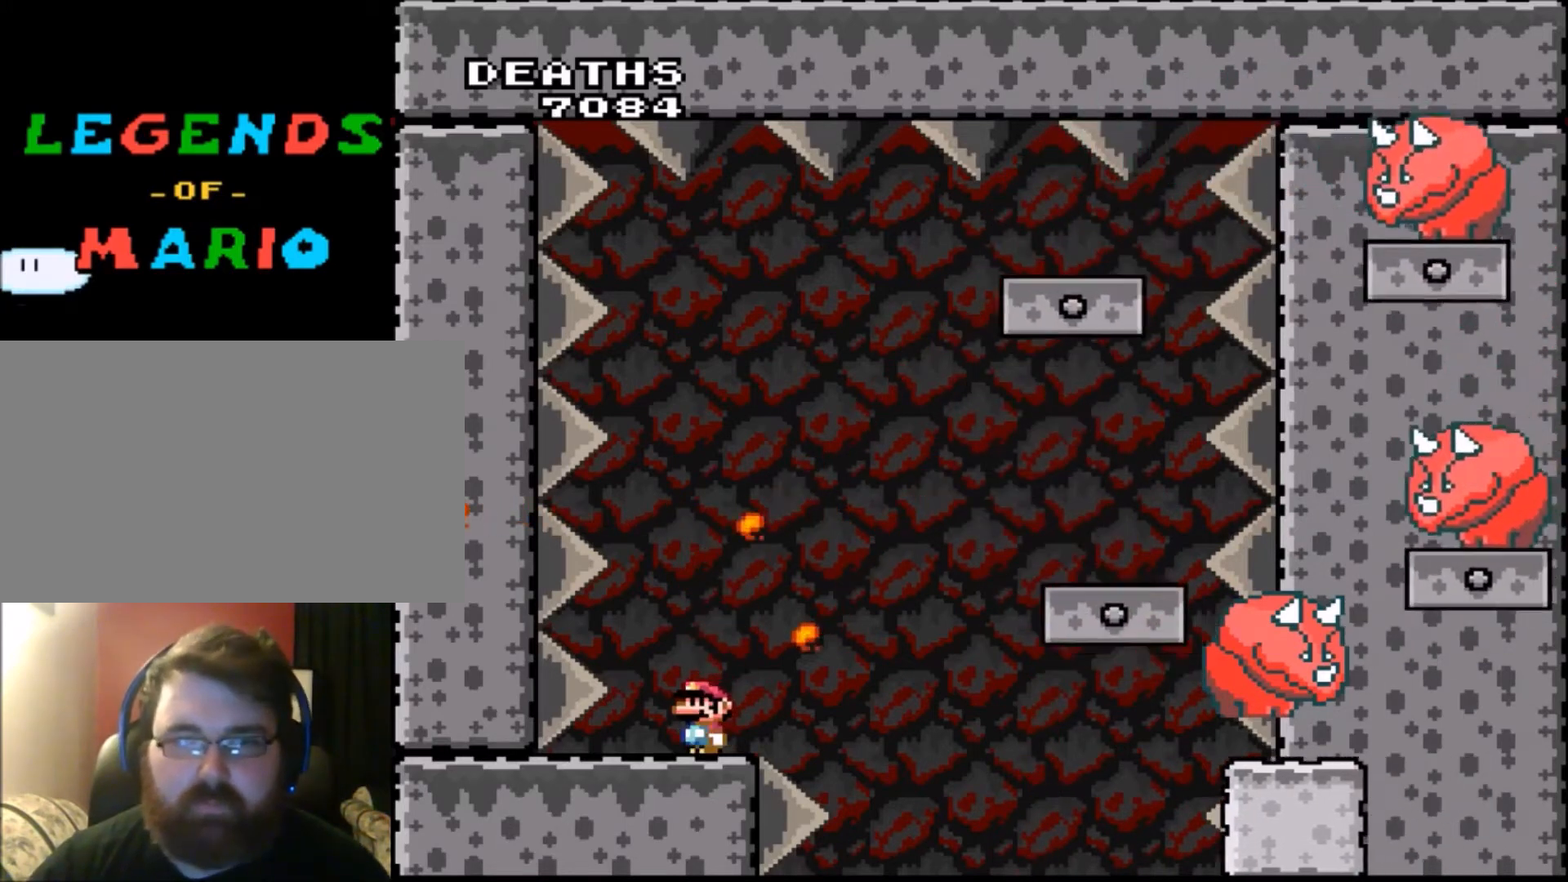
{"buttons": ["Y"], "events": [[100, "DPAD_LEFT", "down"], [134, "DPAD_LEFT", "up"], [234, "DPAD_LEFT", "down"], [334, "DPAD_LEFT", "up"]]}